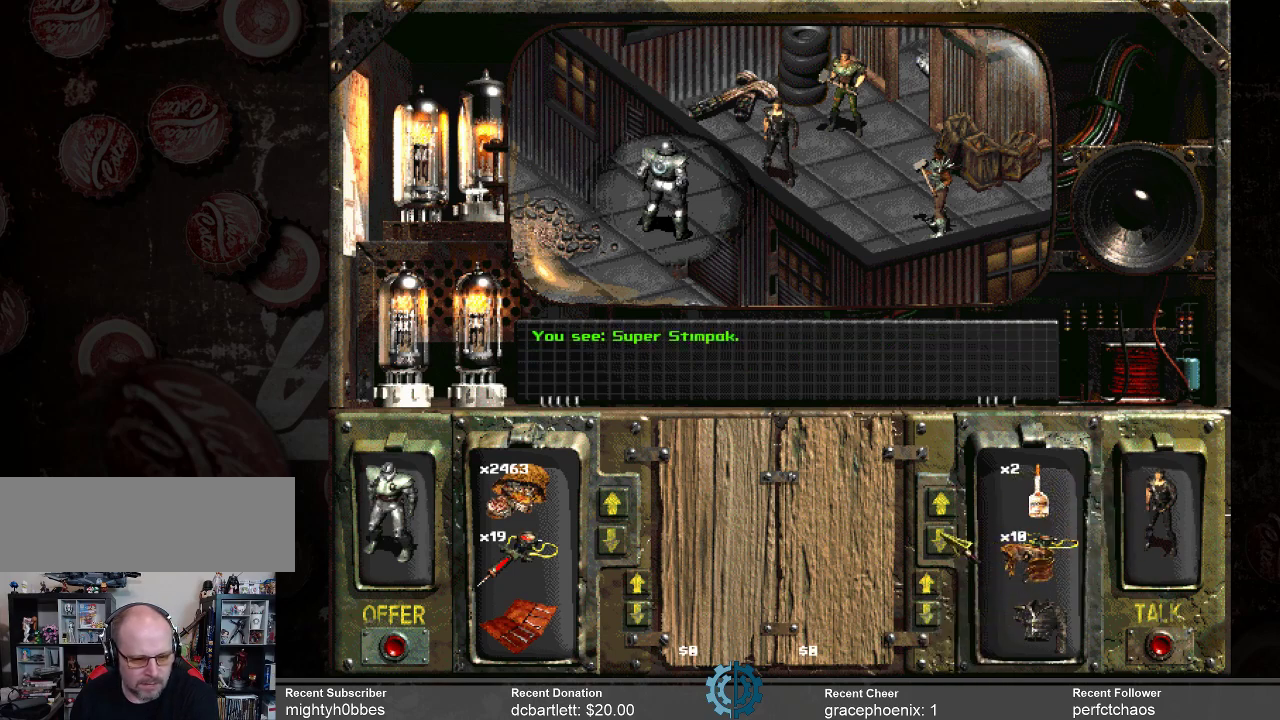
Gameplay with keyboard and mouse; each line is a JSON object with the keys and mouse buttons held at the frame after it. "events" lists presses ("down") and releases ("up") of ".", "/", "0", "1", "2", "3", "4", "5", "6", "7", "8", "9", "a", "alt_l", "alt_r", "b", "backslash", "backspace", "c", "caps_lock", "comma", "ctrl_l", "ctrl_r", "d", "e", "equals", "f", "g", "h", "i", "j", "k", "l", "lbracket", "m", "minus", "n", "o", "p", "q", "quote", "r", "rbracket", "return", "s", "semicolon", "shift_l", "shift_r", "space", "super", "t", "tab", "tilde", "u", "v", "w", "x", "y", "z", "mouse_left" and "mouse_right" between this image and that frame as [ms after this image, input, new state], when the widget could be followed in between. "mouse_left", "mouse_right" = the "left", "right" buttons of the "mouse" list. No other keys are recorded. Not read: mouse_move.
{"keys": [], "mouse": ["left"], "events": [[300, "mouse_left", "down"], [400, "mouse_left", "up"], [433, "mouse_left", "down"]]}
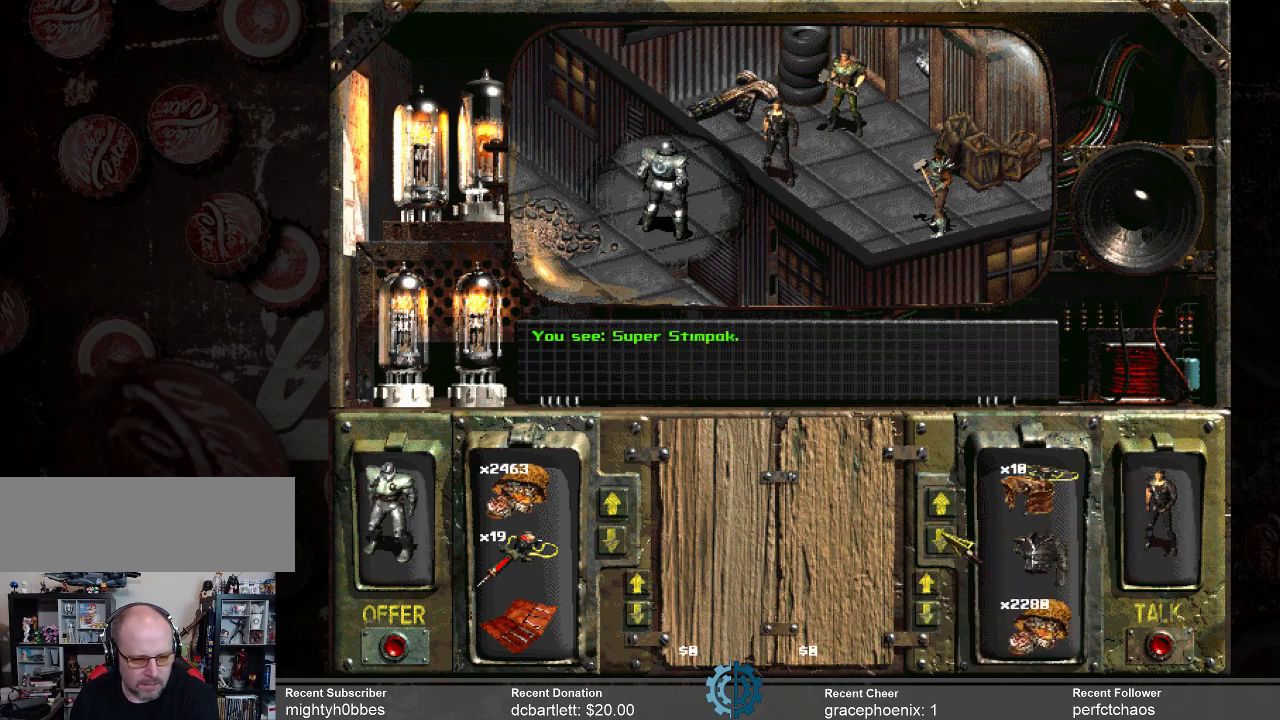
{"keys": [], "mouse": [], "events": [[67, "mouse_left", "up"], [300, "mouse_left", "down"], [400, "mouse_left", "up"]]}
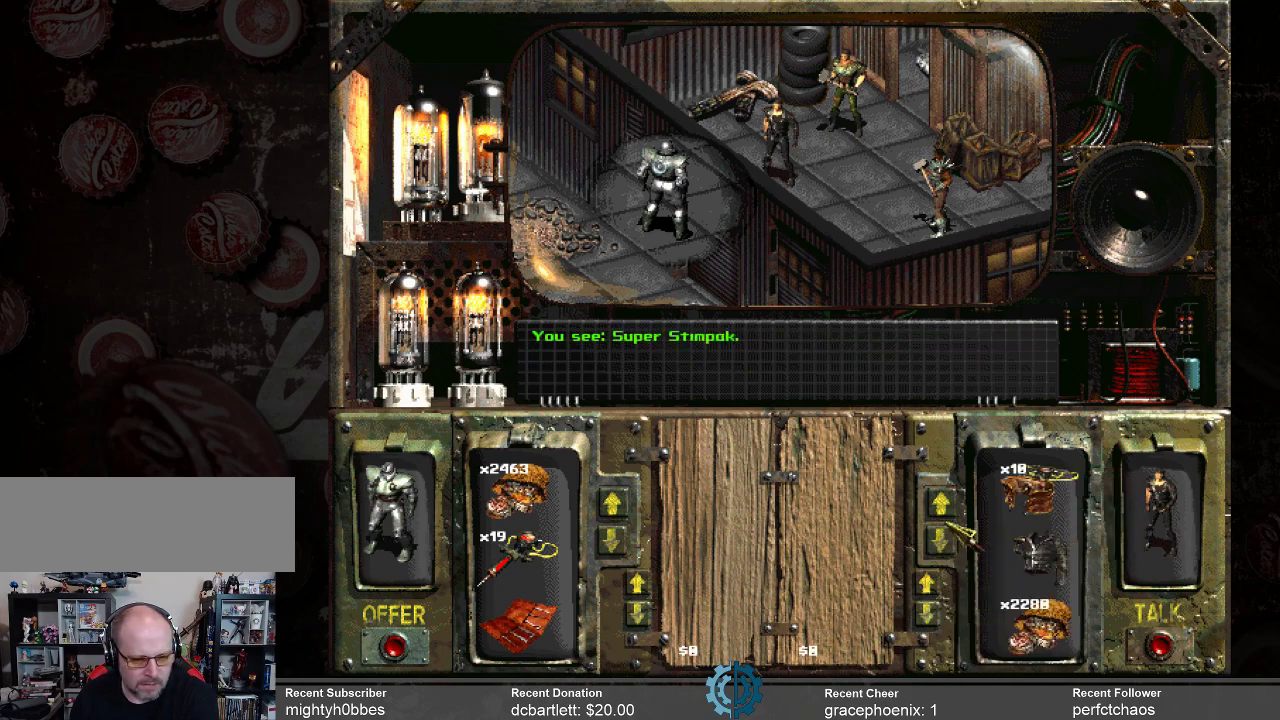
{"keys": [], "mouse": ["left"], "events": [[267, "mouse_left", "down"], [367, "mouse_left", "up"], [400, "mouse_left", "down"]]}
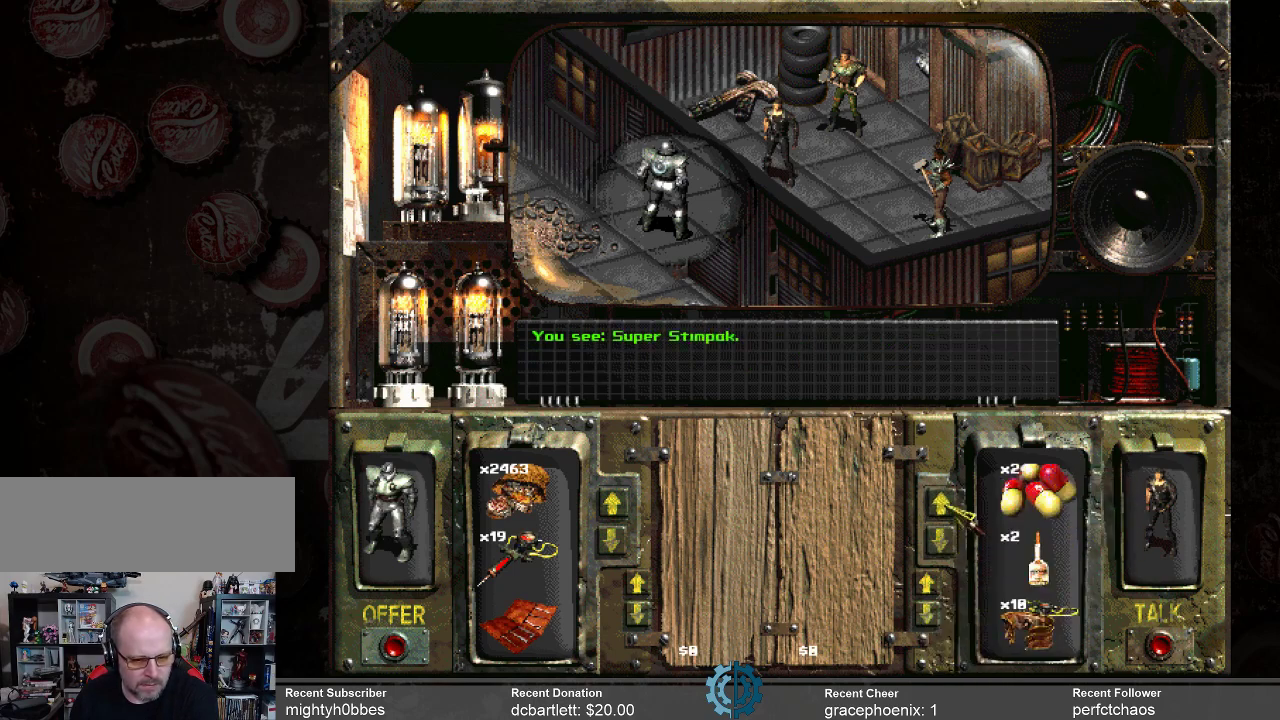
{"keys": [], "mouse": [], "events": [[67, "mouse_left", "up"], [333, "mouse_left", "down"], [433, "mouse_left", "up"]]}
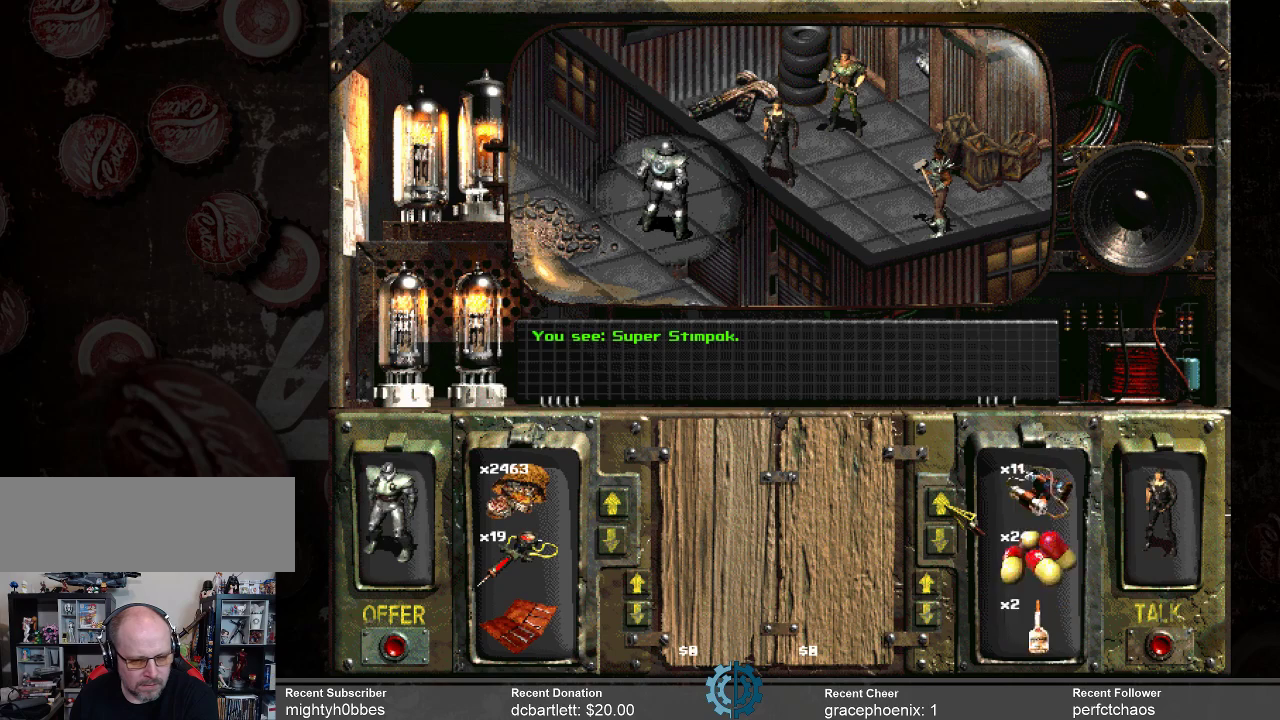
{"keys": [], "mouse": ["left"], "events": [[200, "mouse_left", "down"], [300, "mouse_left", "up"], [433, "mouse_left", "down"]]}
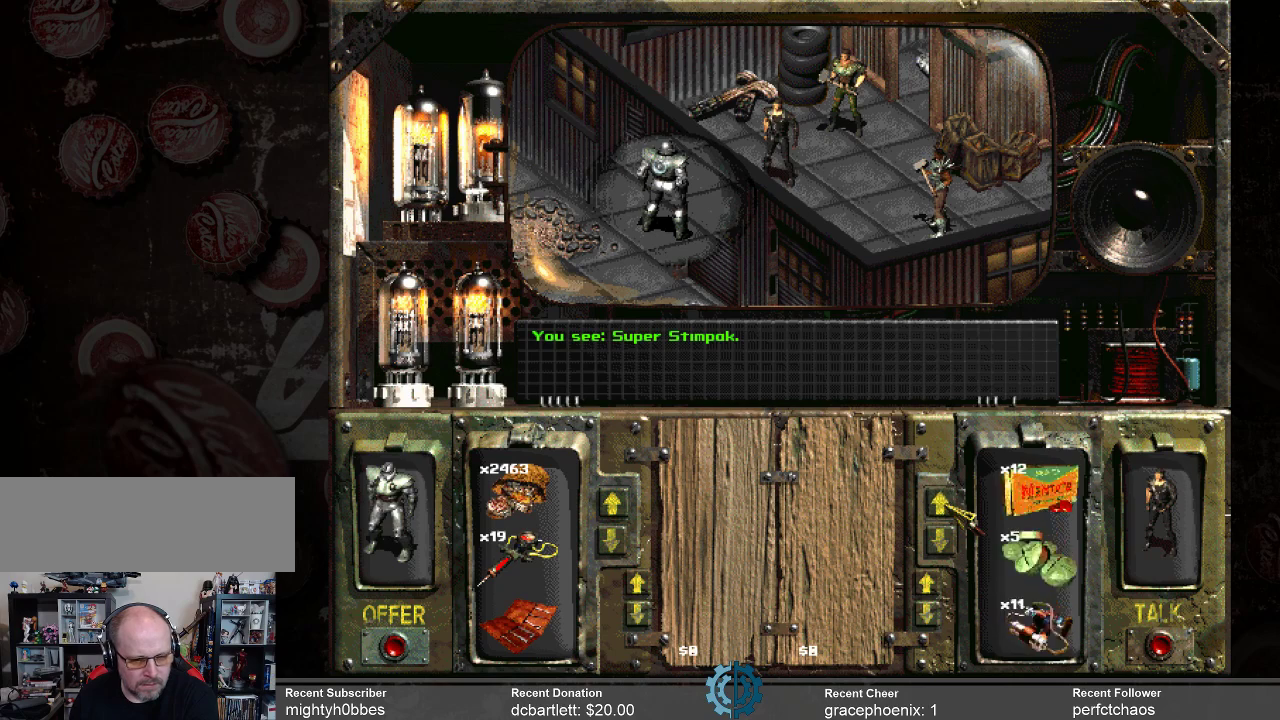
{"keys": [], "mouse": [], "events": [[100, "mouse_left", "up"]]}
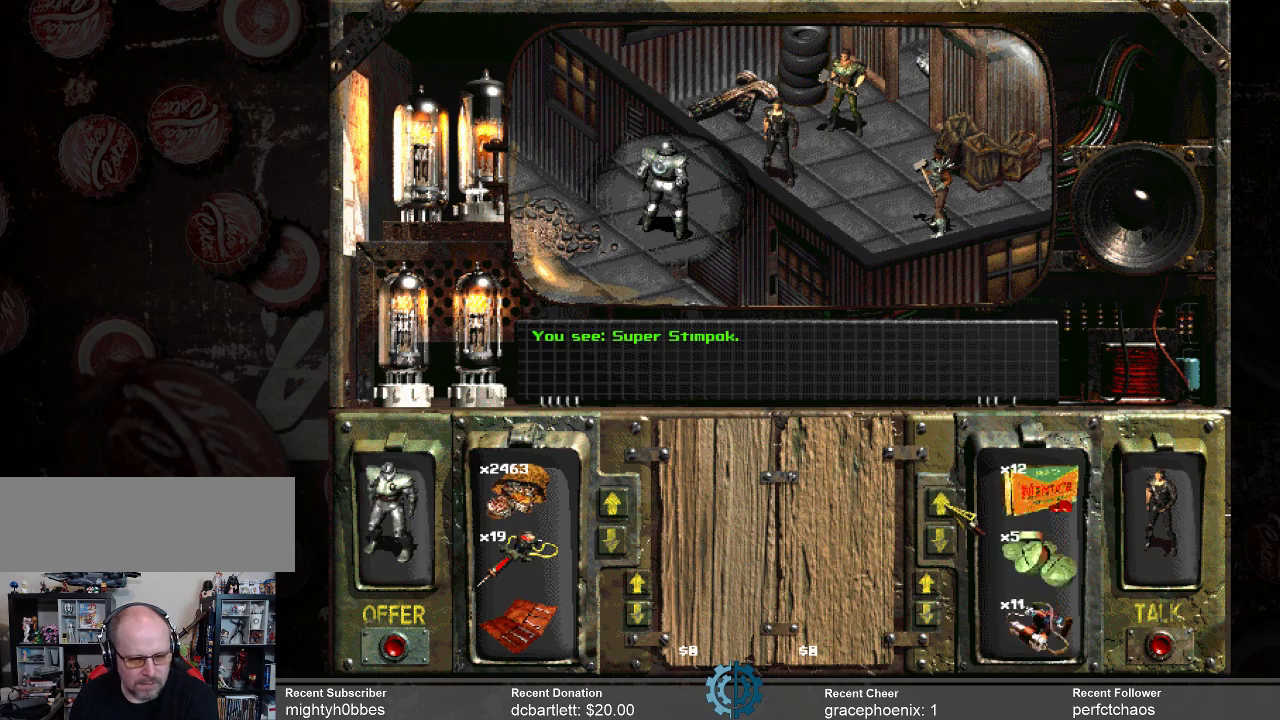
{"keys": [], "mouse": [], "events": [[333, "mouse_left", "down"], [433, "mouse_left", "up"]]}
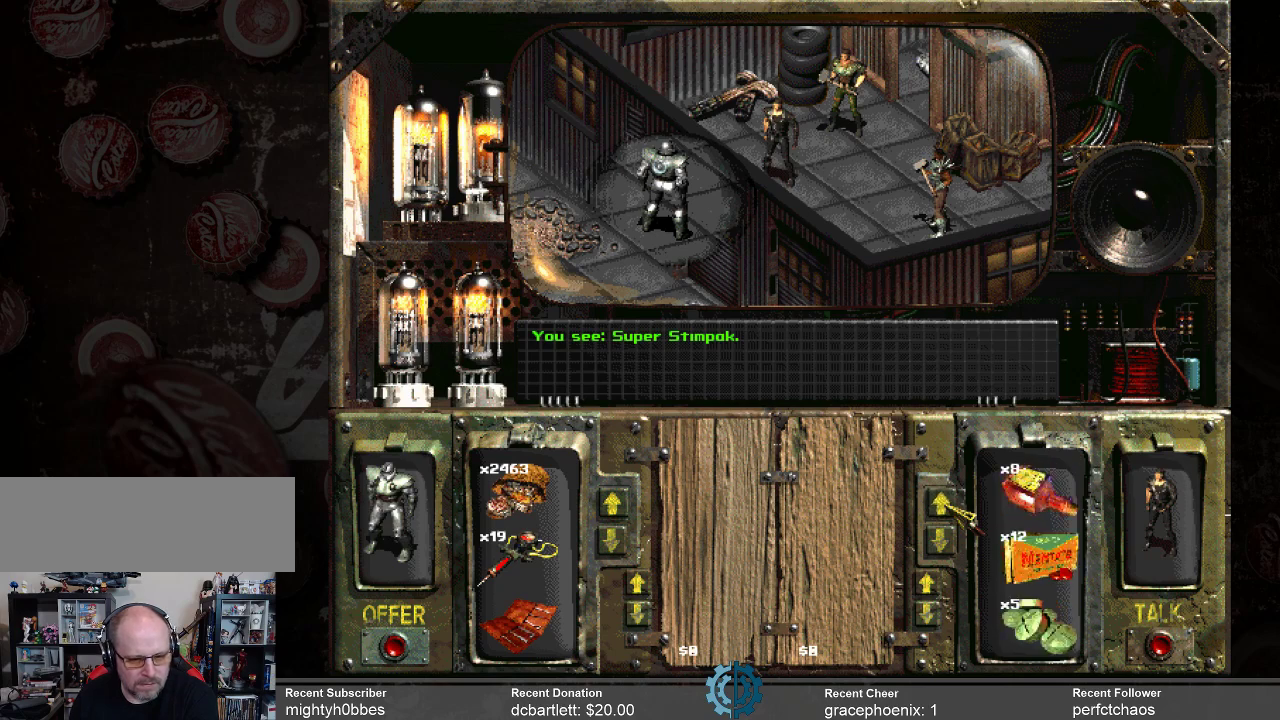
{"keys": [], "mouse": [], "events": [[200, "mouse_left", "down"], [367, "mouse_left", "up"]]}
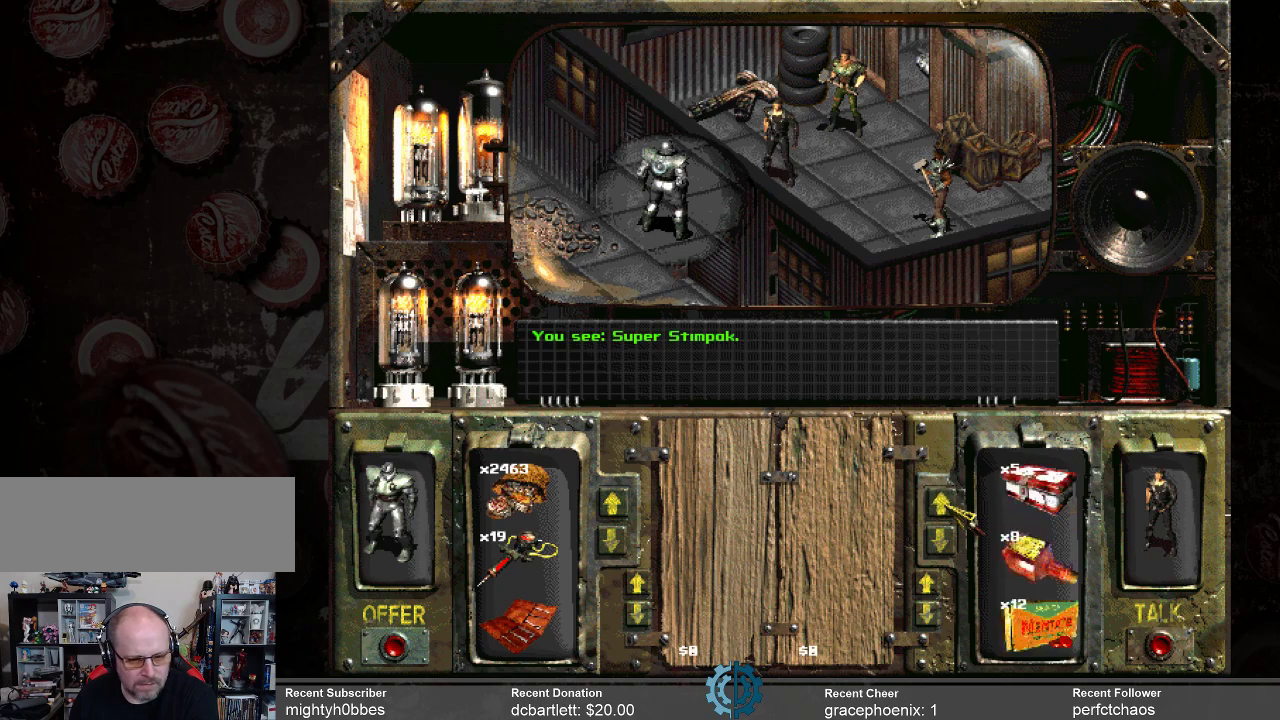
{"keys": [], "mouse": [], "events": [[233, "mouse_left", "down"], [333, "mouse_left", "up"]]}
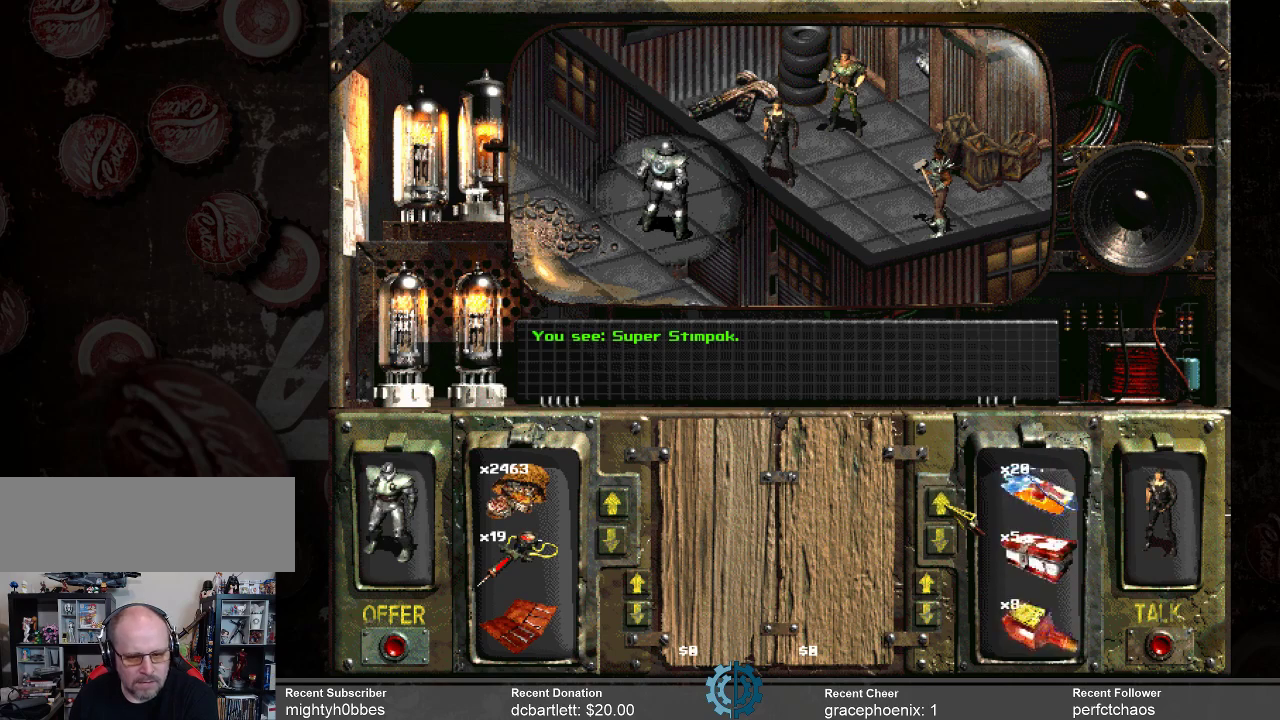
{"keys": [], "mouse": [], "events": [[100, "mouse_left", "down"], [200, "mouse_left", "up"]]}
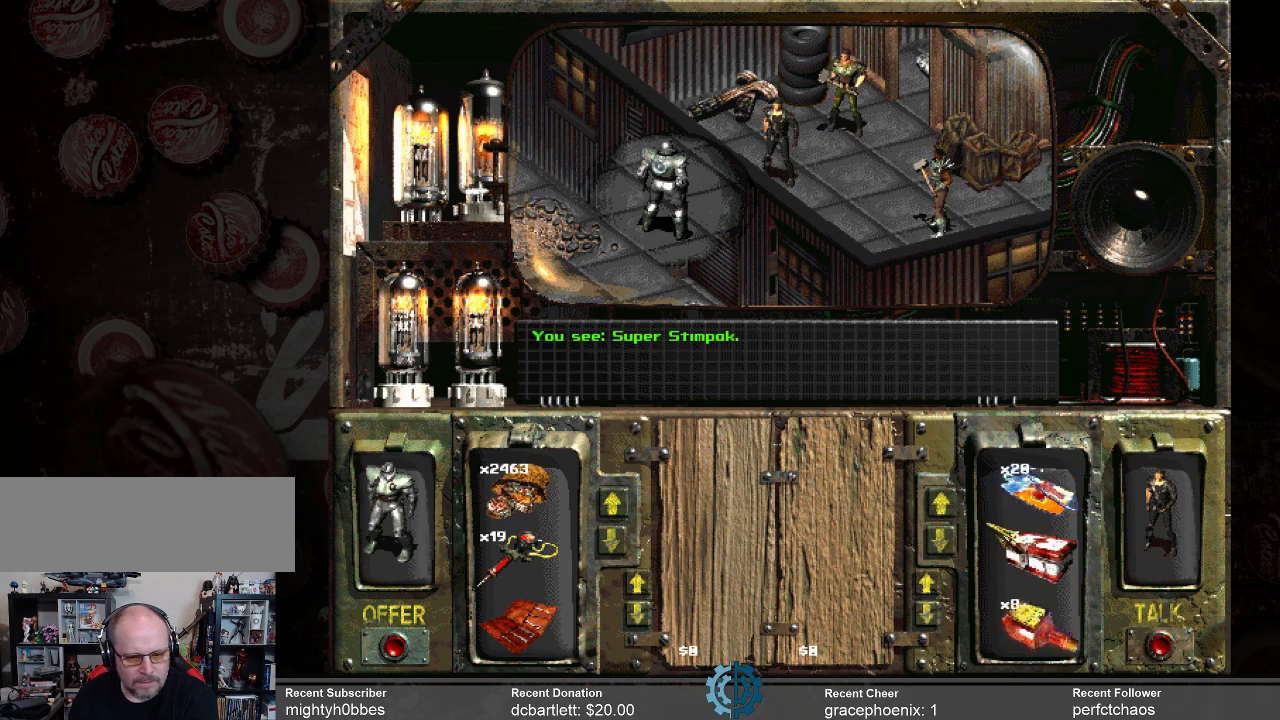
{"keys": [], "mouse": [], "events": [[267, "mouse_right", "down"], [367, "mouse_right", "up"]]}
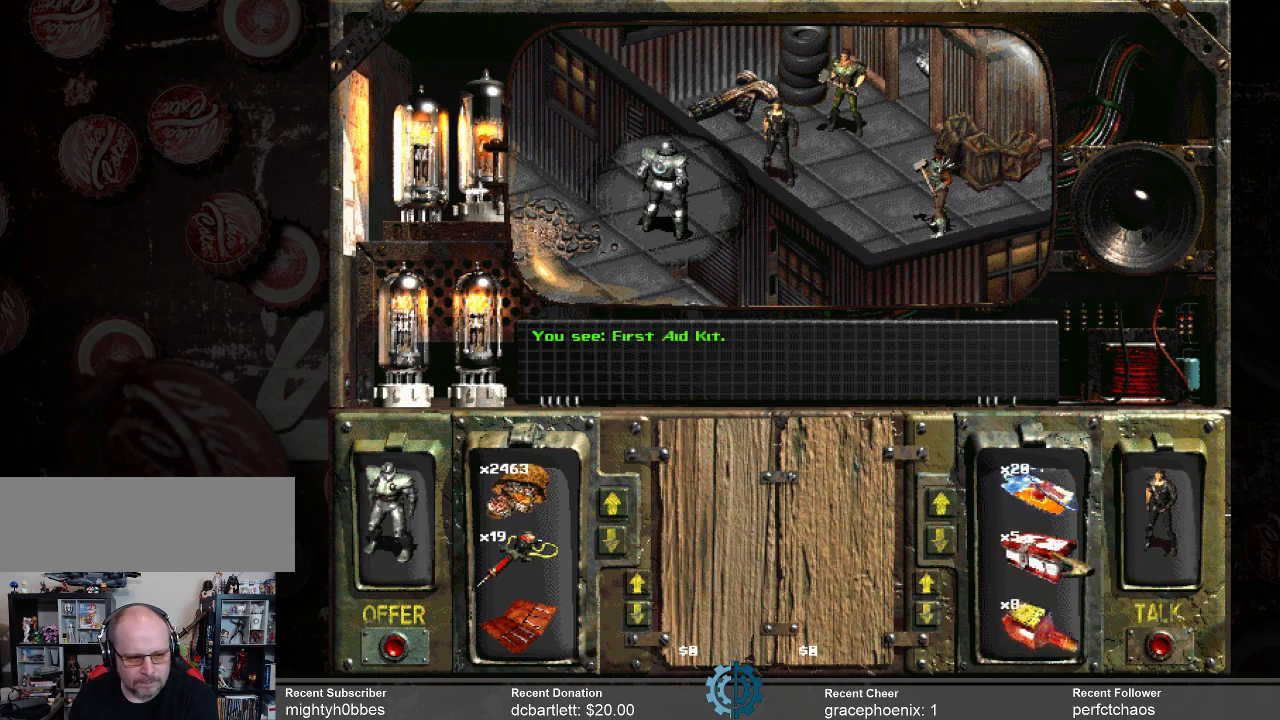
{"keys": [], "mouse": [], "events": []}
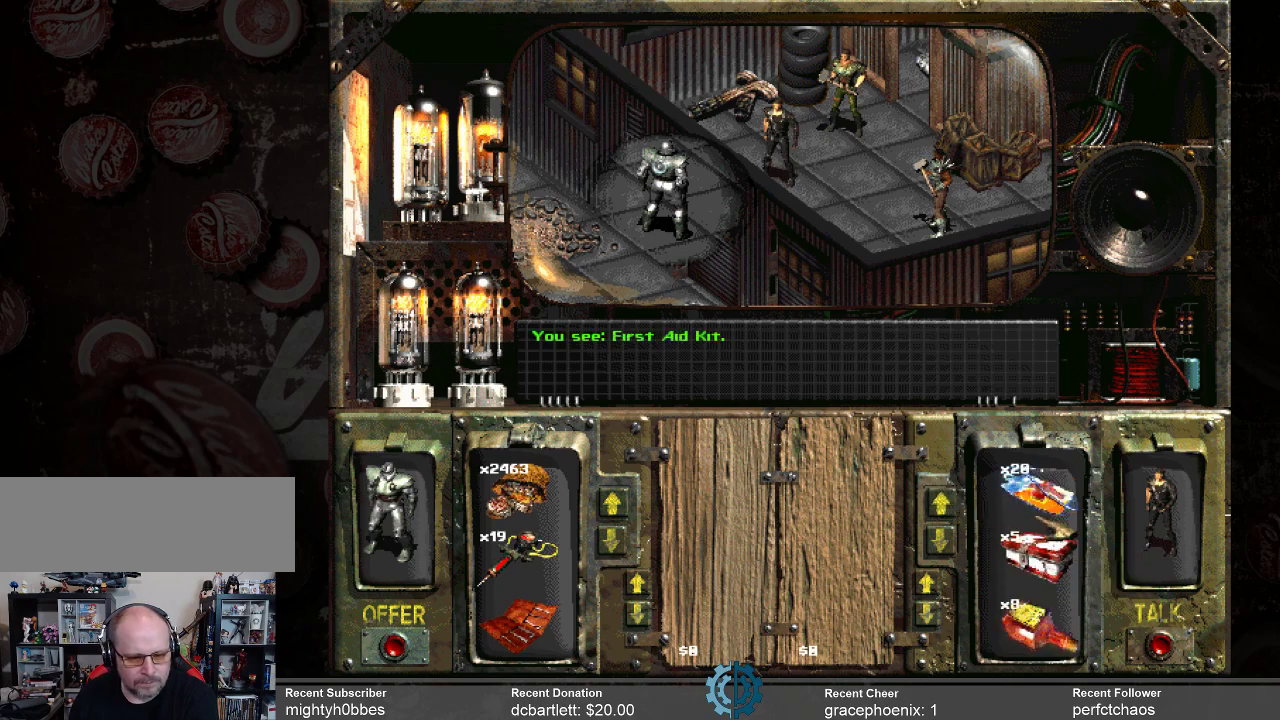
{"keys": [], "mouse": [], "events": []}
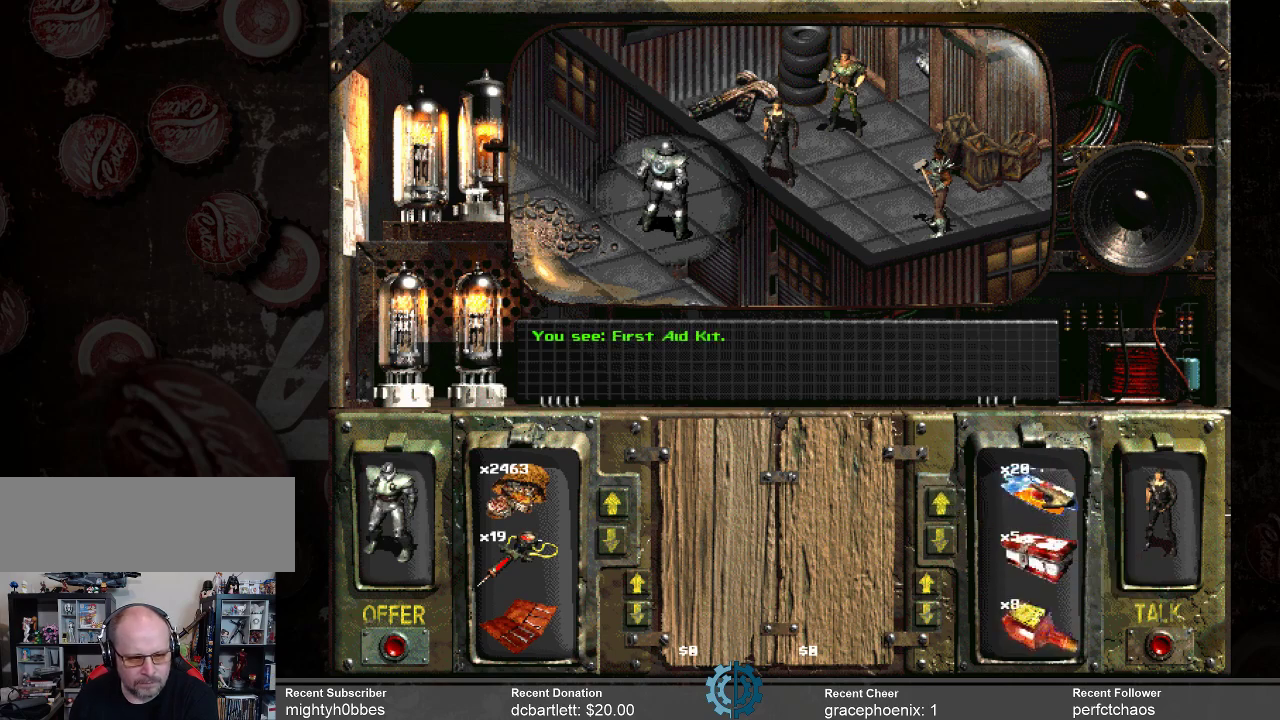
{"keys": [], "mouse": [], "events": [[267, "mouse_right", "down"], [367, "mouse_right", "up"]]}